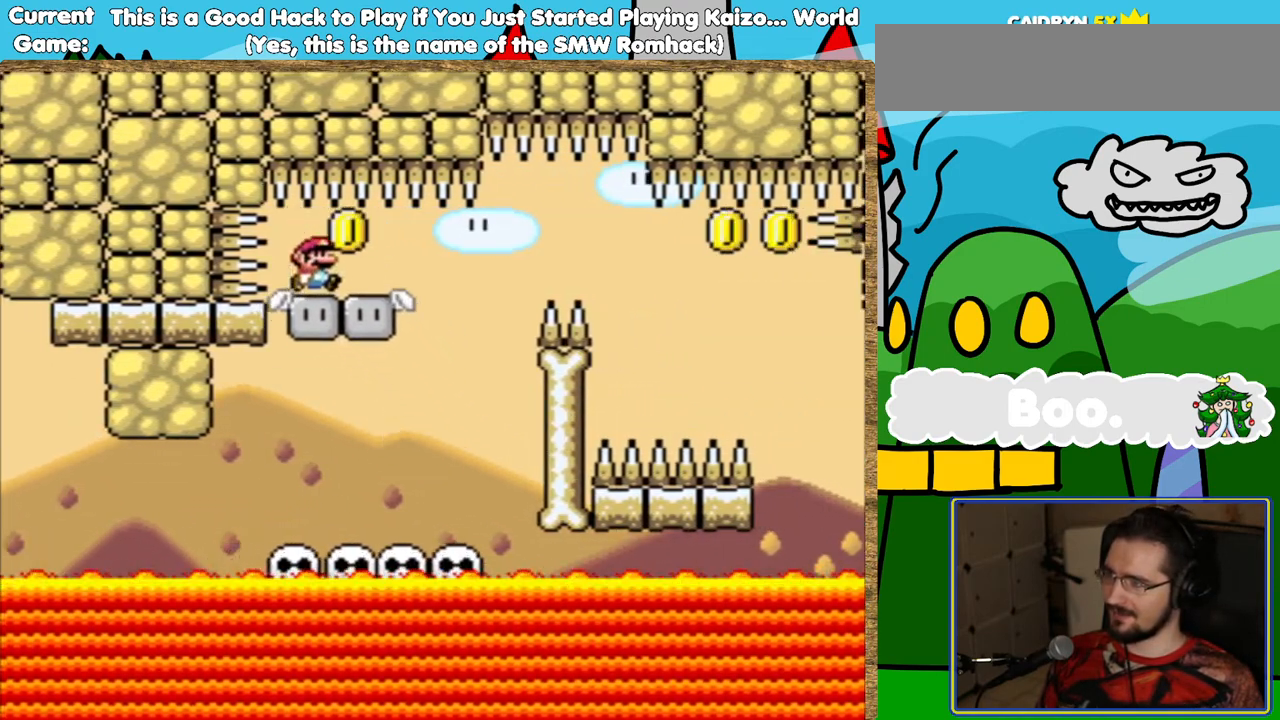
Gameplay with a controller (Nintendo layout); each line is a JSON object with the inputs held at the frame after it. "events" lists button and stick changes between this image and that frame as [ms after this image, input, new state], when the widget could be followed in between. Not read: L3 R3.
{"buttons": ["Y"], "events": []}
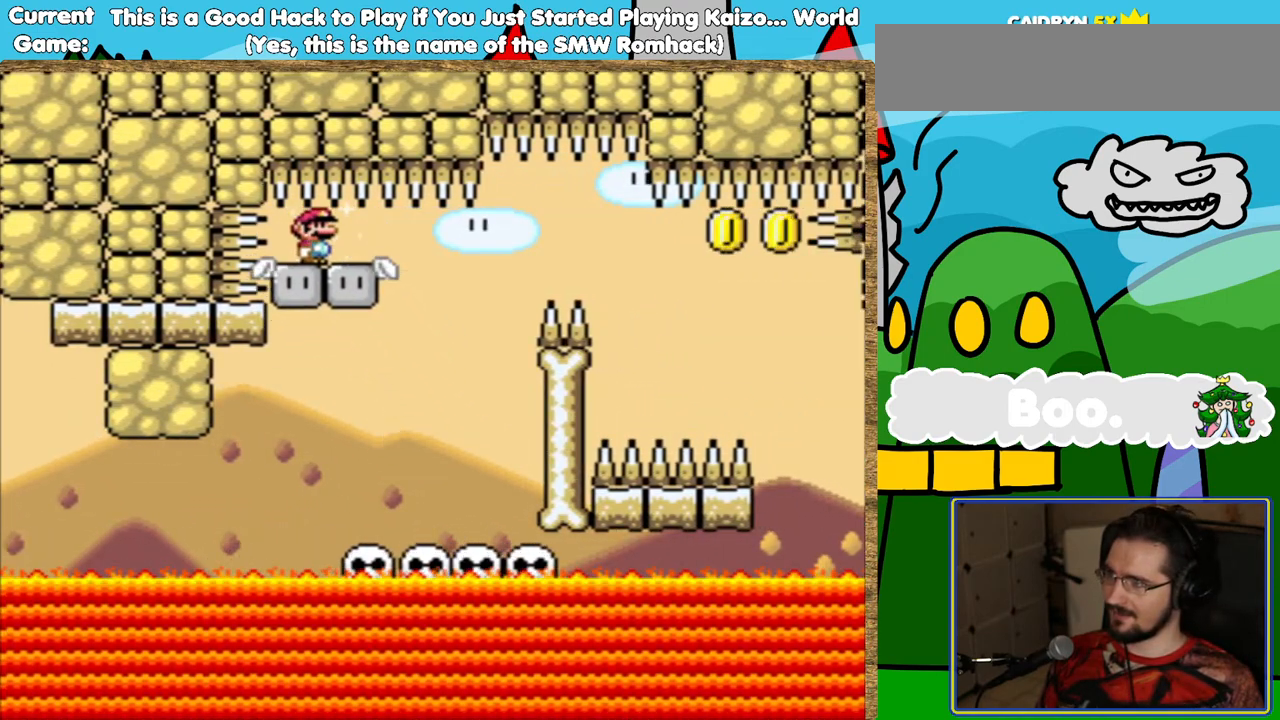
{"buttons": ["Y", "DPAD_RIGHT"], "events": [[437, "DPAD_RIGHT", "down"]]}
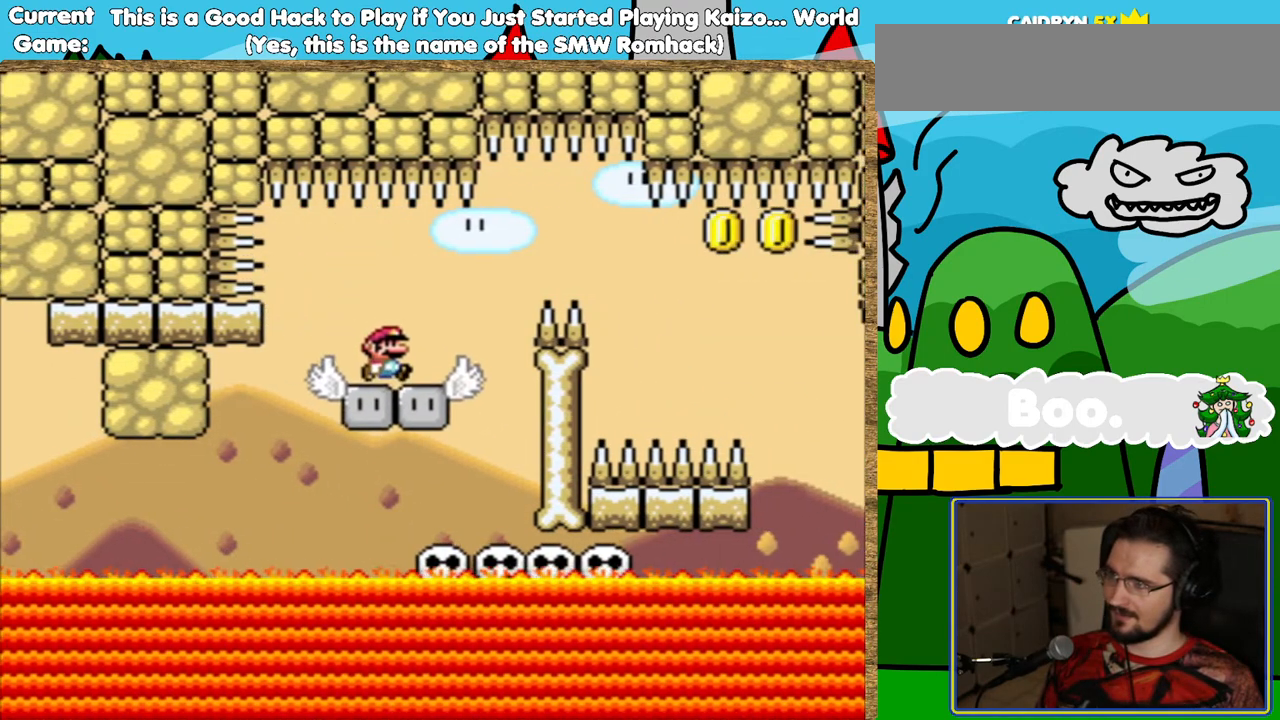
{"buttons": ["Y", "L1"], "events": [[101, "L1", "down"], [488, "DPAD_RIGHT", "up"]]}
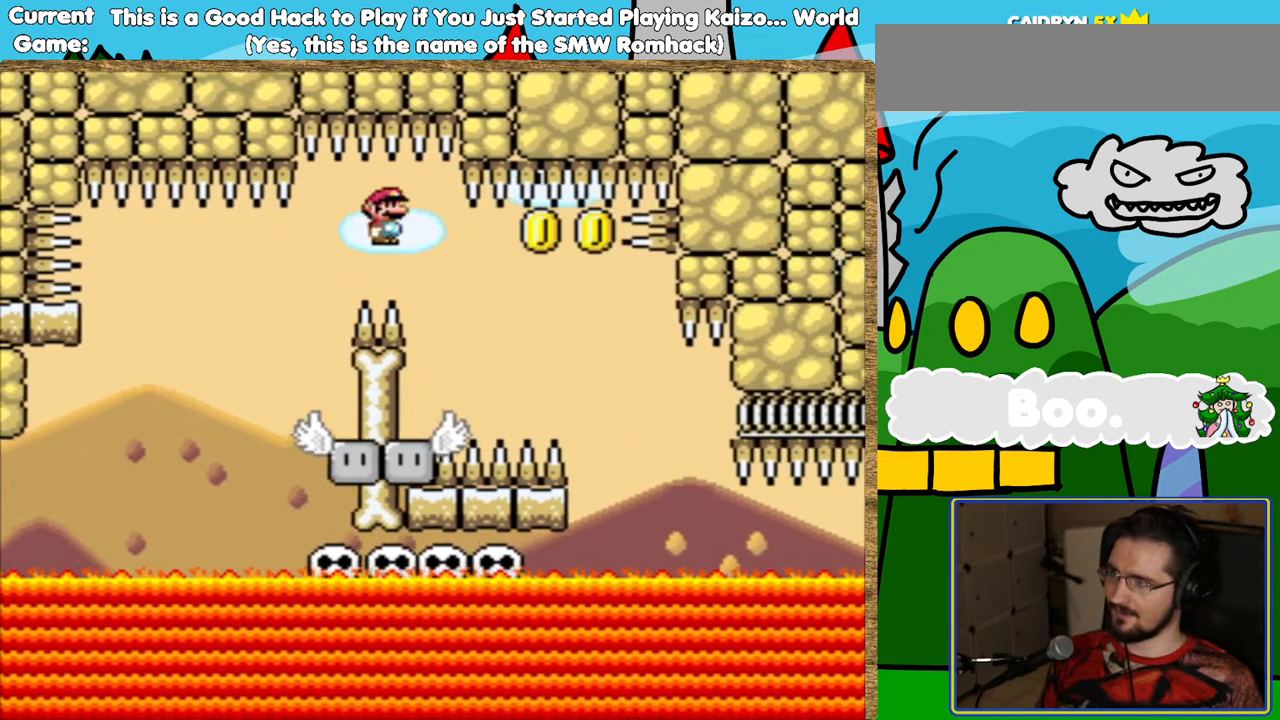
{"buttons": ["Y"], "events": [[118, "L1", "up"], [152, "DPAD_LEFT", "down"], [219, "DPAD_LEFT", "up"], [269, "DPAD_LEFT", "down"], [336, "DPAD_LEFT", "up"]]}
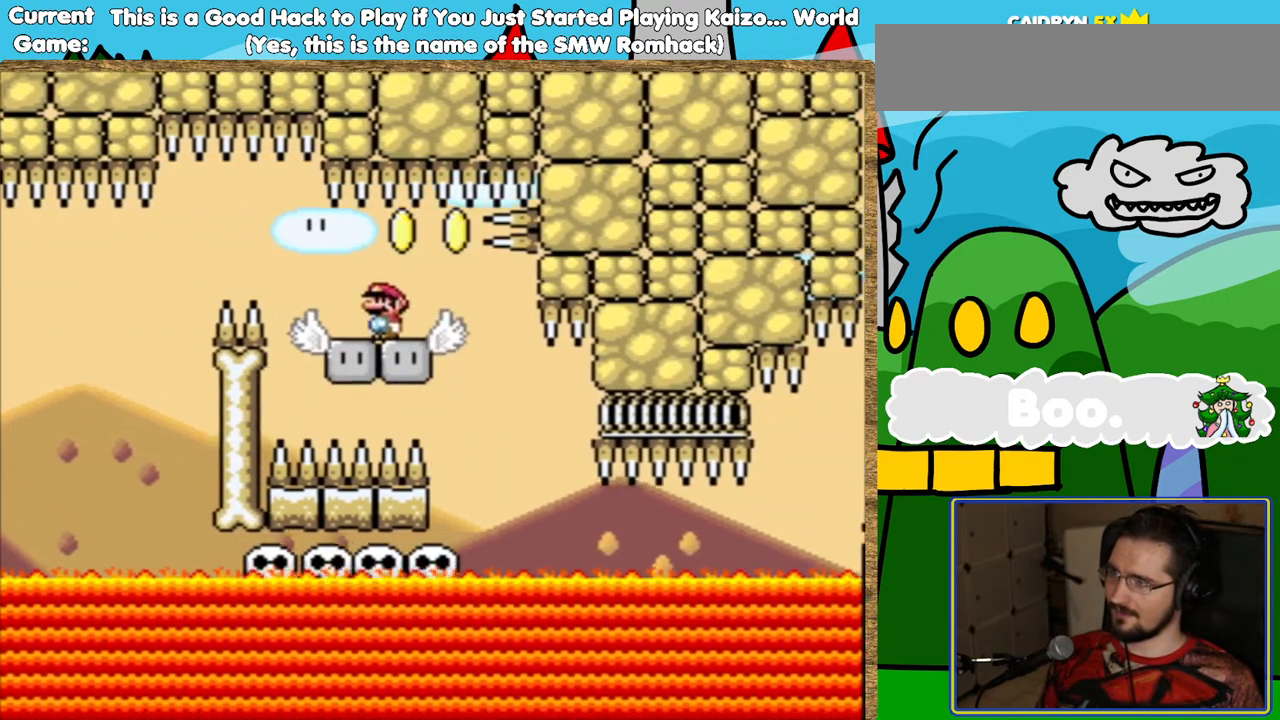
{"buttons": ["Y", "DPAD_DOWN"], "events": [[185, "DPAD_LEFT", "down"], [269, "DPAD_LEFT", "up"], [320, "DPAD_DOWN", "down"]]}
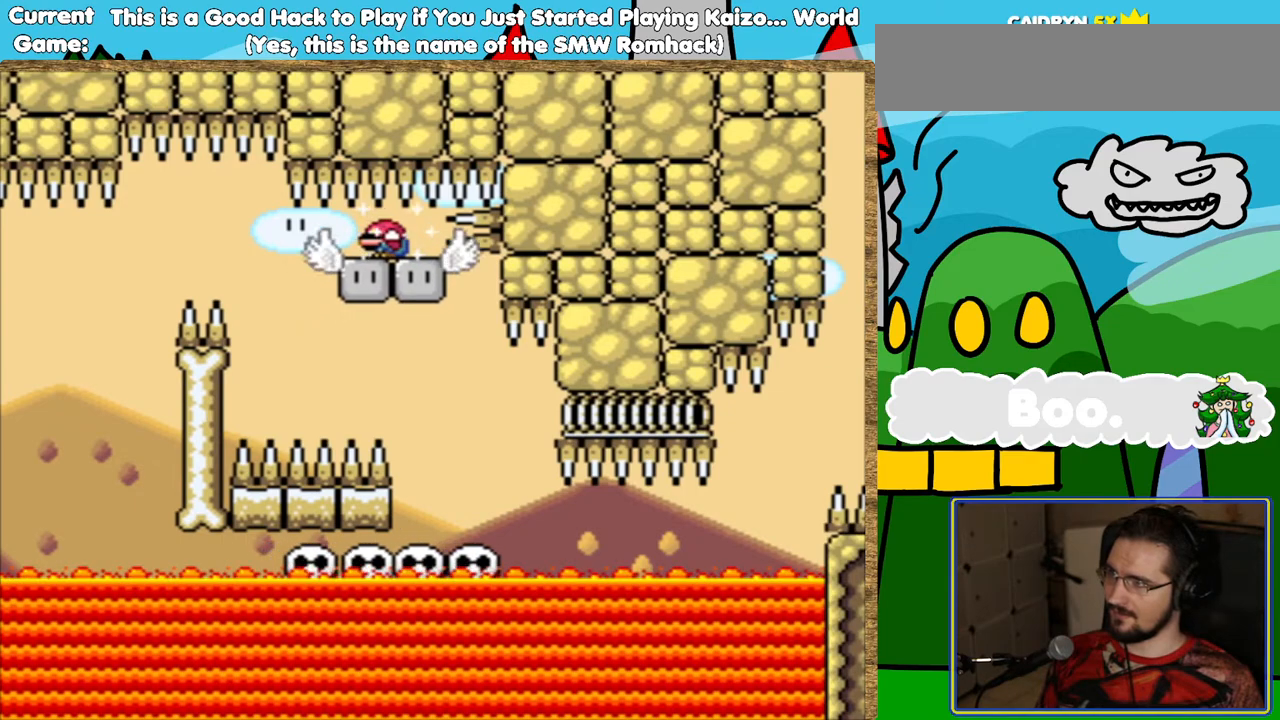
{"buttons": ["Y", "DPAD_RIGHT"], "events": [[67, "DPAD_DOWN", "up"], [319, "DPAD_RIGHT", "down"]]}
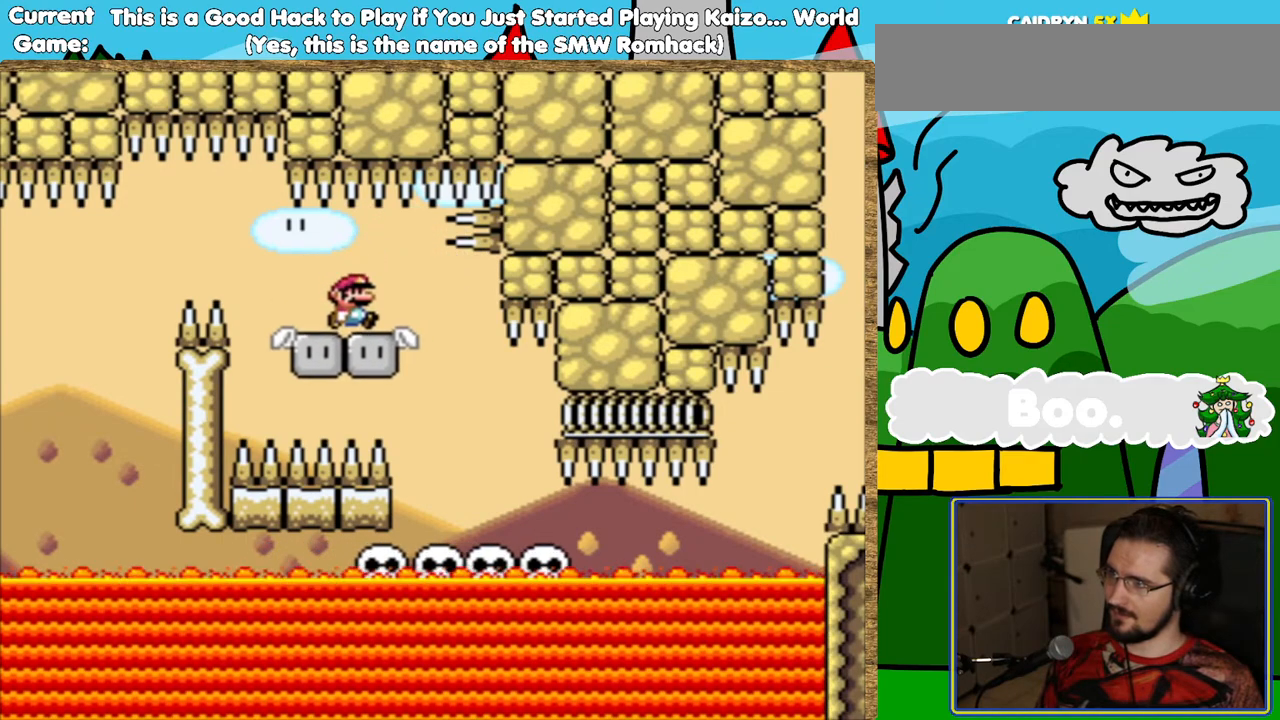
{"buttons": ["Y", "DPAD_LEFT"], "events": [[235, "DPAD_RIGHT", "up"], [470, "DPAD_LEFT", "down"]]}
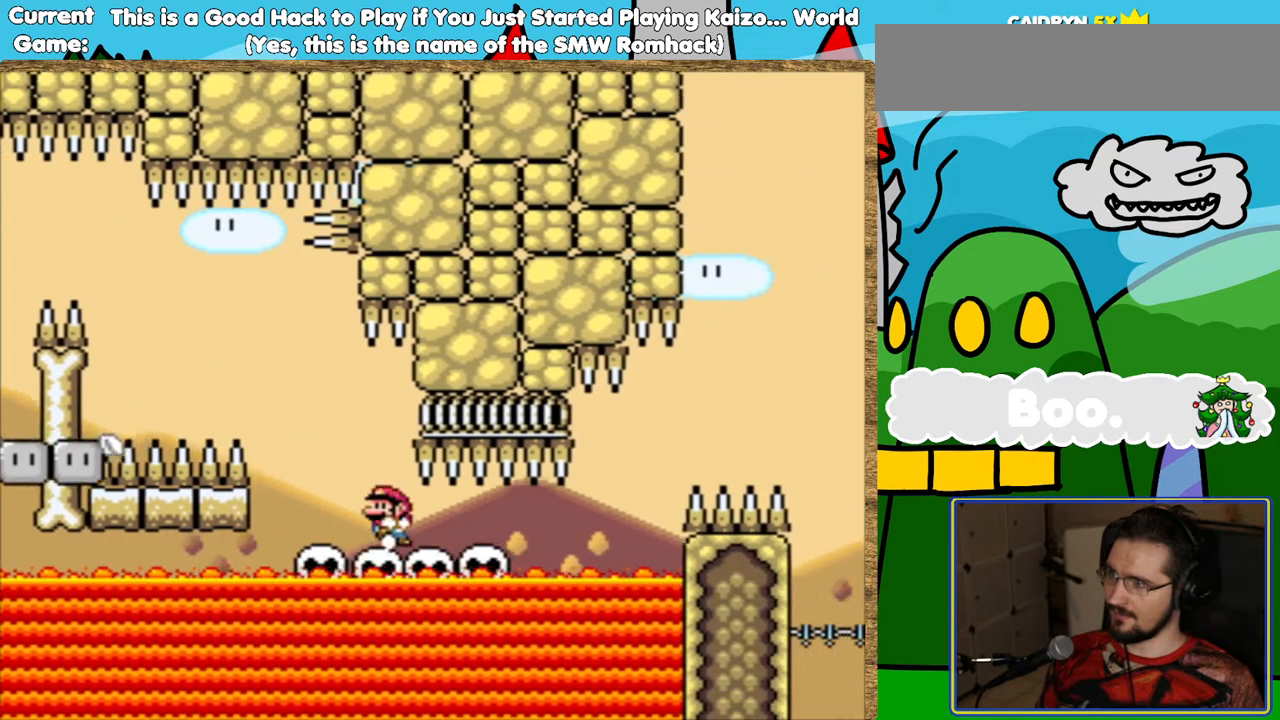
{"buttons": ["Y", "DPAD_LEFT"], "events": [[84, "DPAD_LEFT", "up"], [487, "DPAD_LEFT", "down"]]}
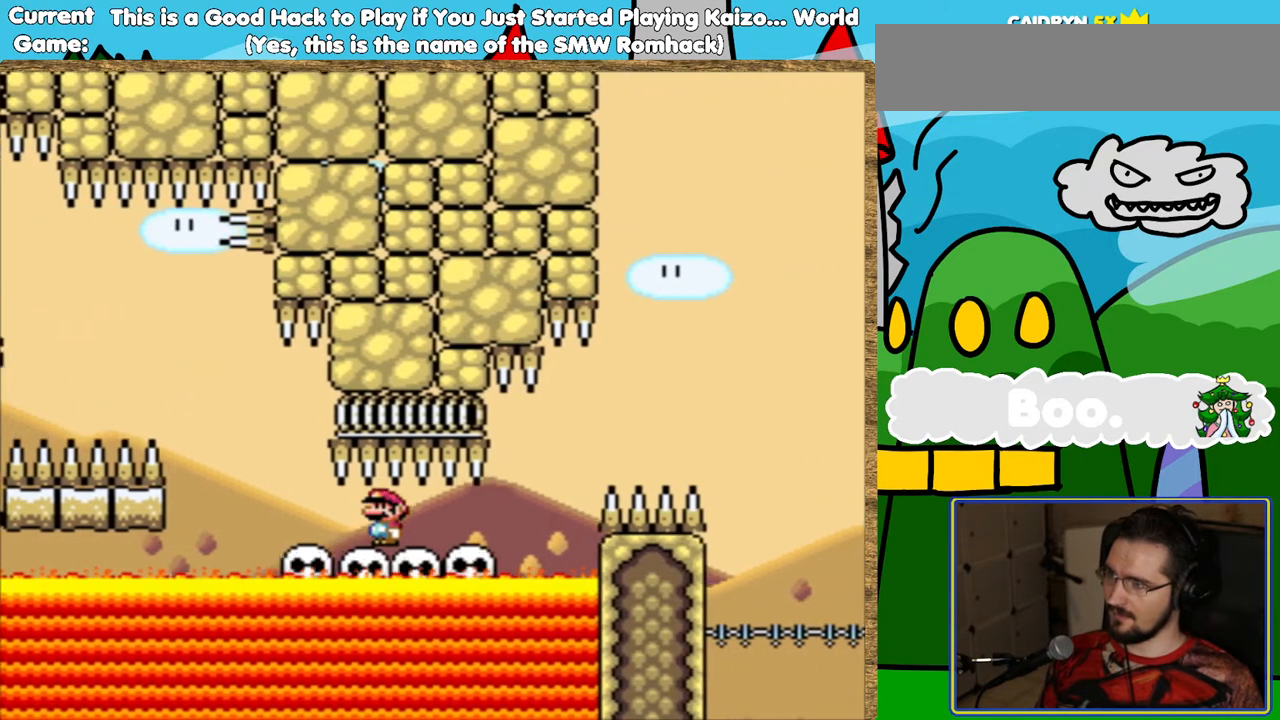
{"buttons": ["Y", "DPAD_RIGHT"], "events": [[117, "DPAD_LEFT", "up"], [436, "DPAD_RIGHT", "down"]]}
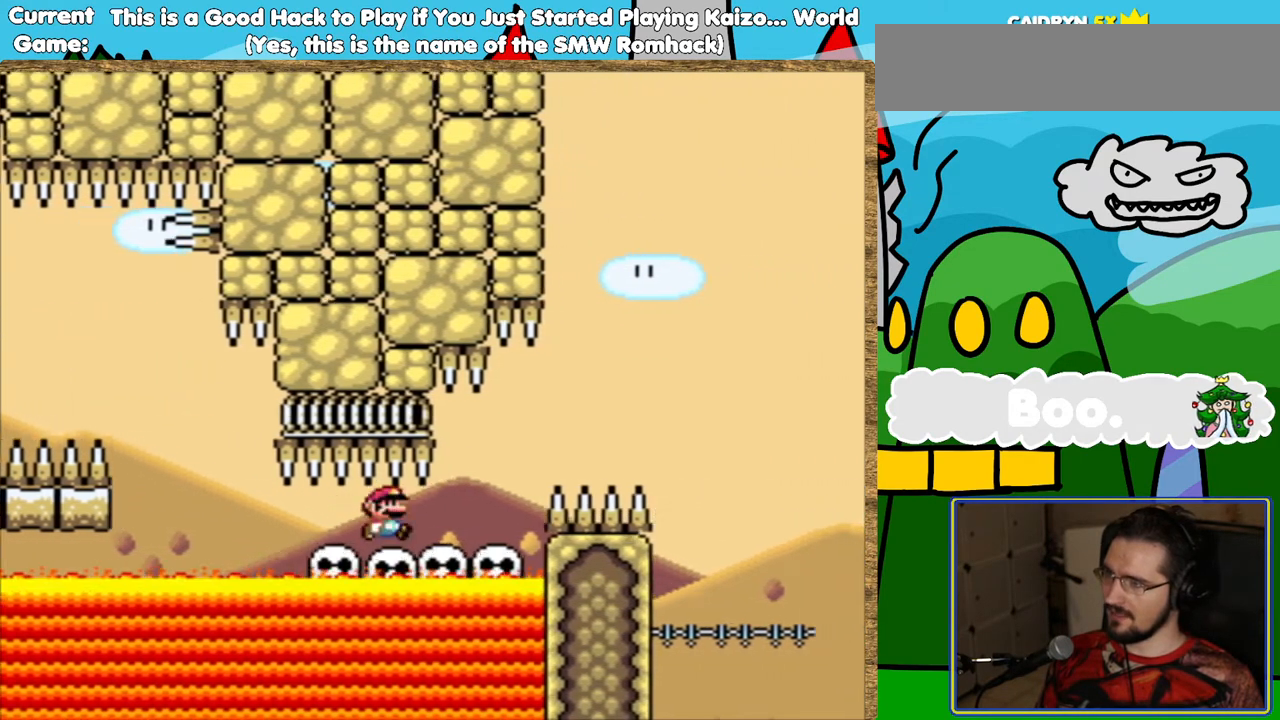
{"buttons": ["Y", "DPAD_RIGHT"], "events": [[33, "DPAD_RIGHT", "up"], [353, "DPAD_RIGHT", "down"]]}
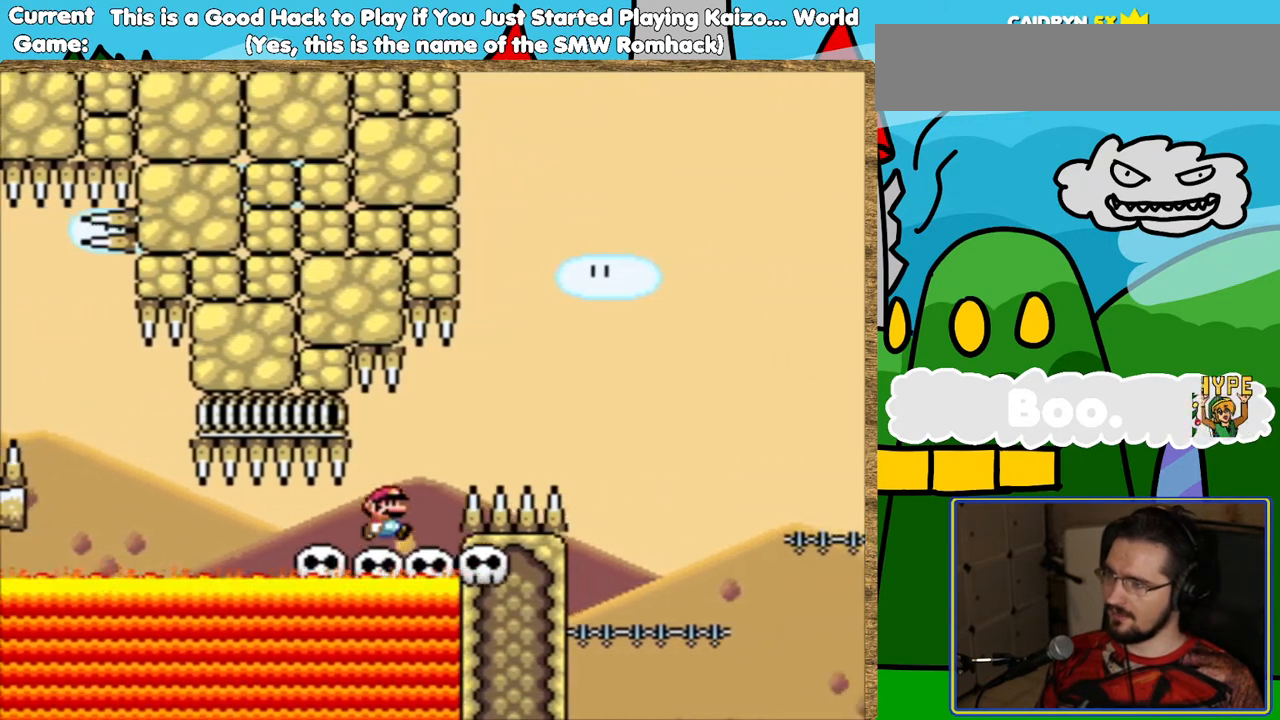
{"buttons": ["B", "Y", "DPAD_LEFT"], "events": [[16, "B", "down"], [268, "DPAD_RIGHT", "up"], [487, "DPAD_LEFT", "down"]]}
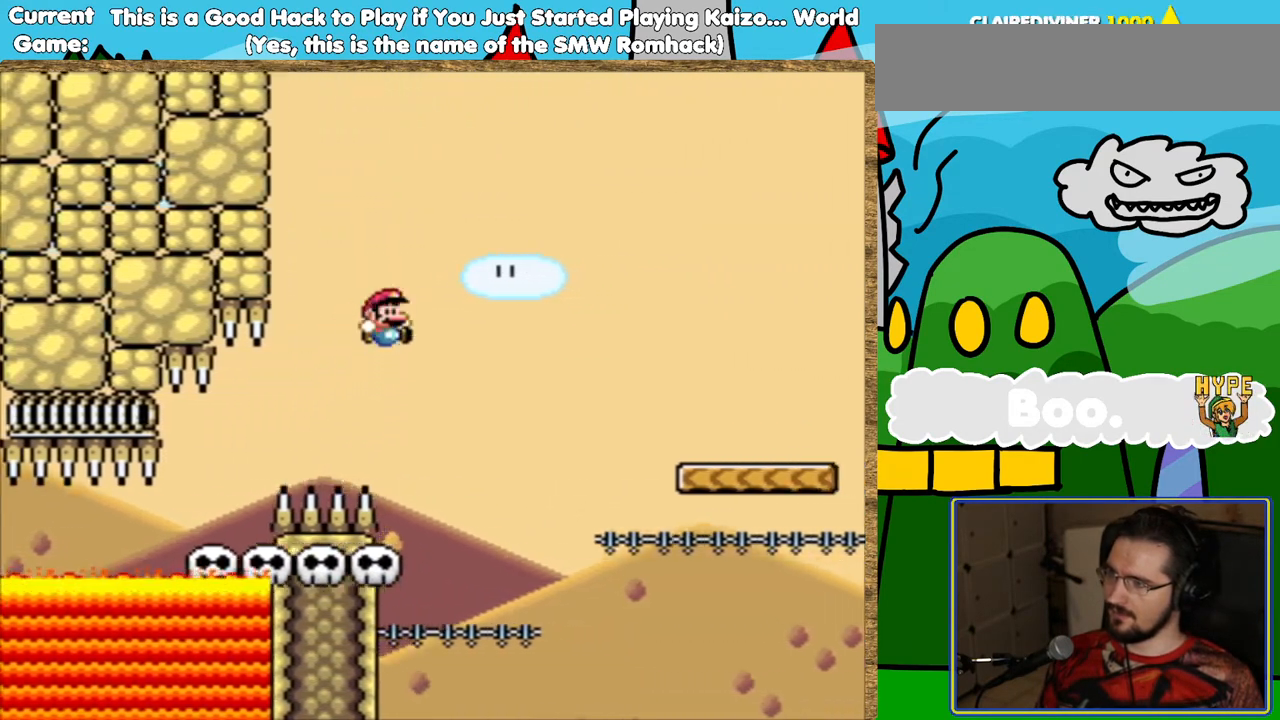
{"buttons": ["Y"], "events": [[84, "DPAD_LEFT", "up"], [235, "DPAD_LEFT", "down"], [336, "DPAD_LEFT", "up"], [403, "B", "up"]]}
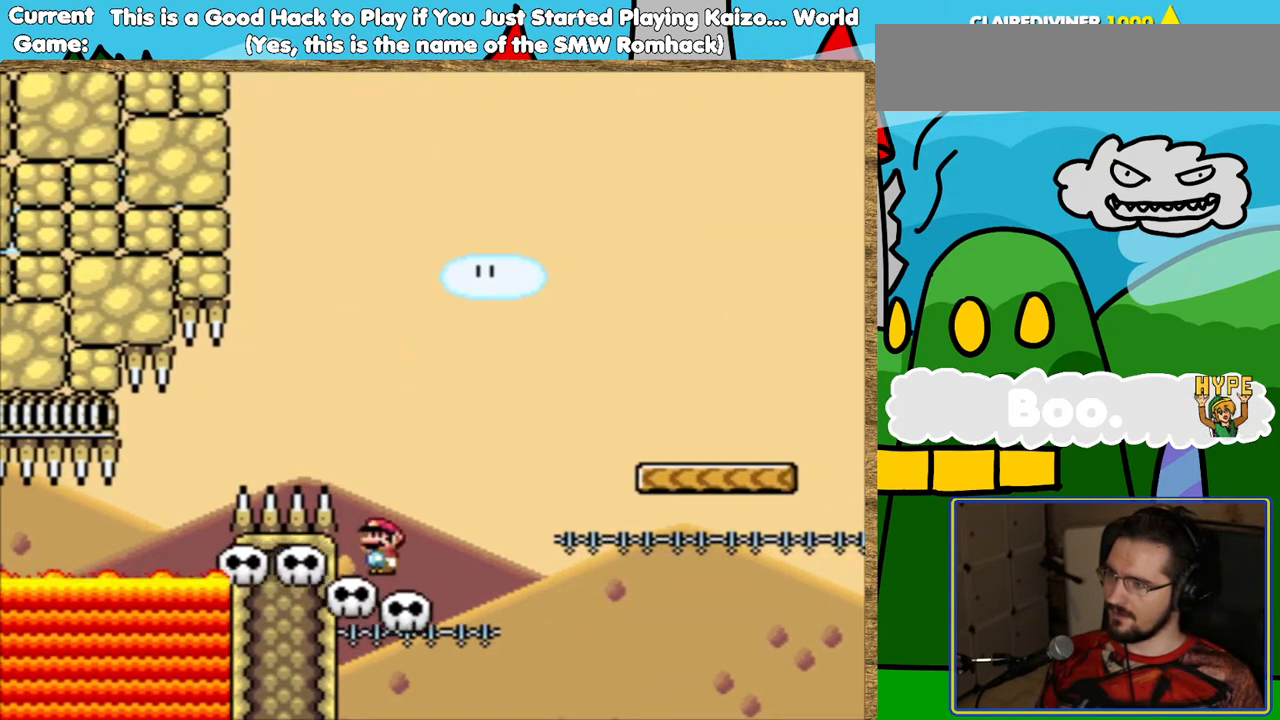
{"buttons": ["Y"], "events": [[168, "DPAD_LEFT", "down"], [302, "DPAD_LEFT", "up"]]}
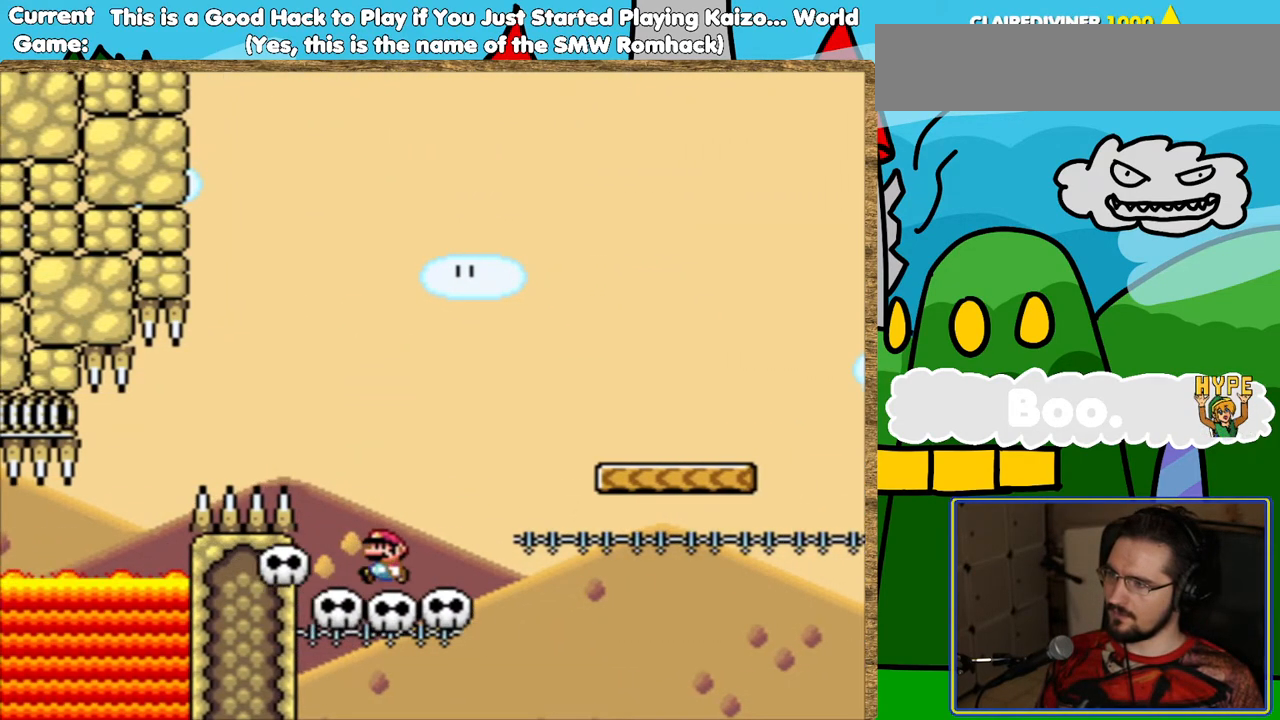
{"buttons": ["B", "Y"], "events": [[33, "DPAD_RIGHT", "down"], [168, "B", "down"], [453, "DPAD_RIGHT", "up"]]}
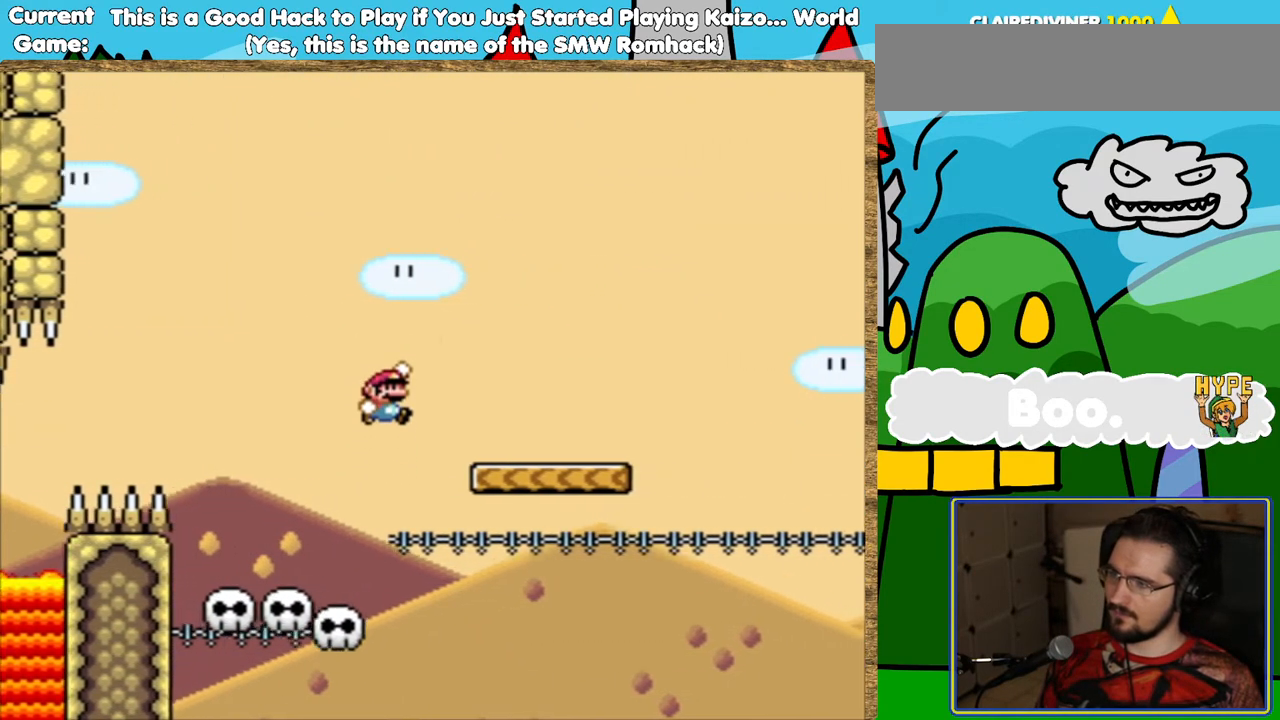
{"buttons": ["Y"], "events": [[185, "DPAD_LEFT", "down"], [285, "DPAD_LEFT", "up"], [336, "B", "up"]]}
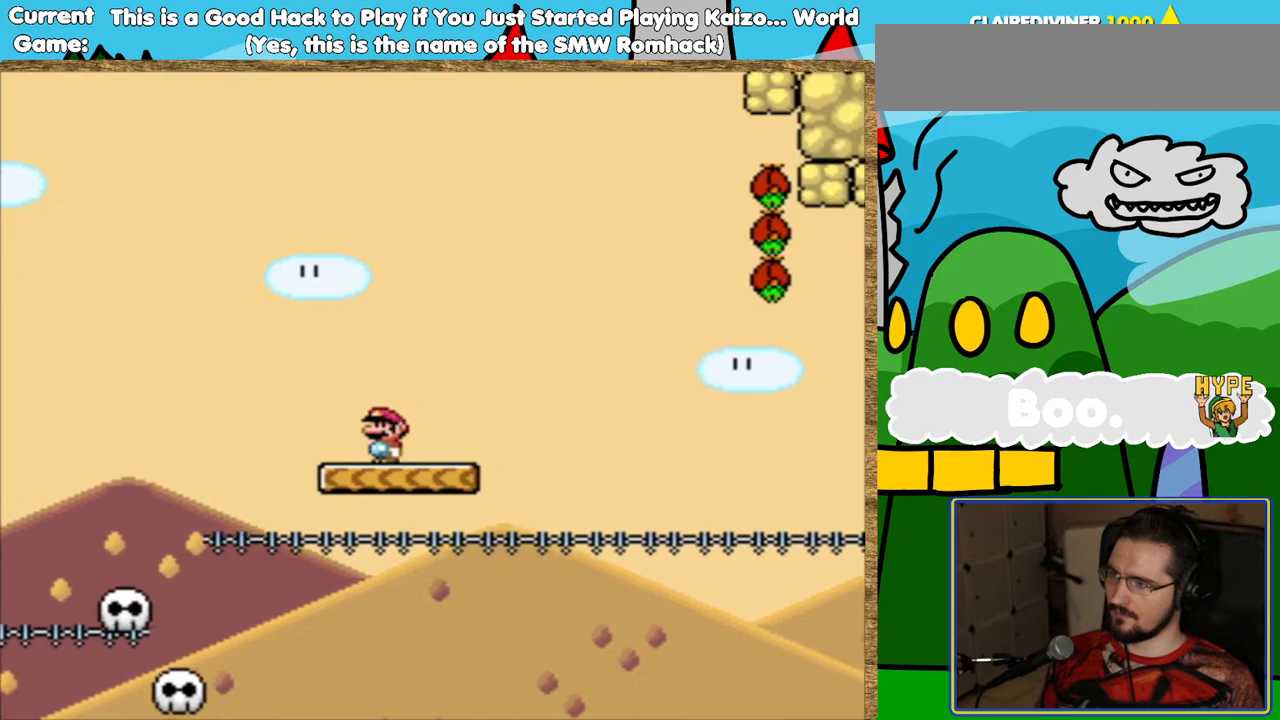
{"buttons": ["Y"], "events": []}
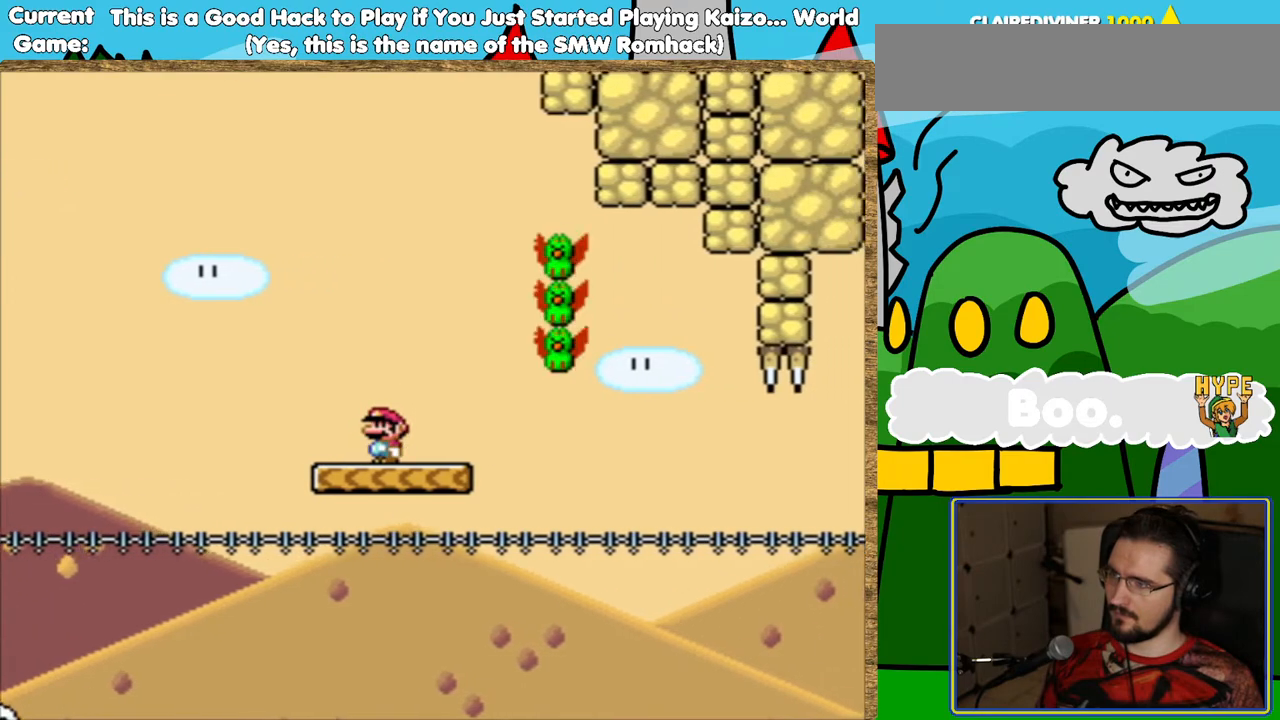
{"buttons": ["B", "Y", "DPAD_RIGHT"], "events": [[84, "B", "down"], [218, "DPAD_RIGHT", "down"]]}
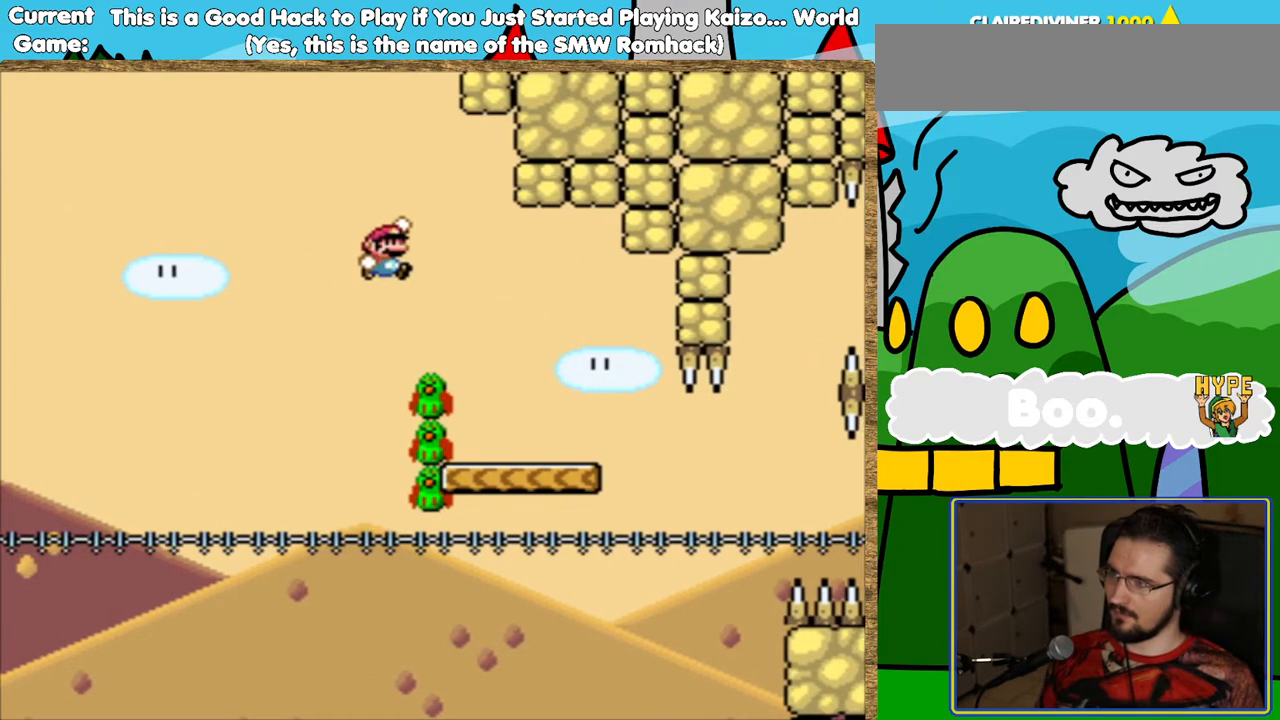
{"buttons": ["Y", "DPAD_RIGHT"], "events": [[50, "B", "up"], [252, "B", "down"], [470, "B", "up"]]}
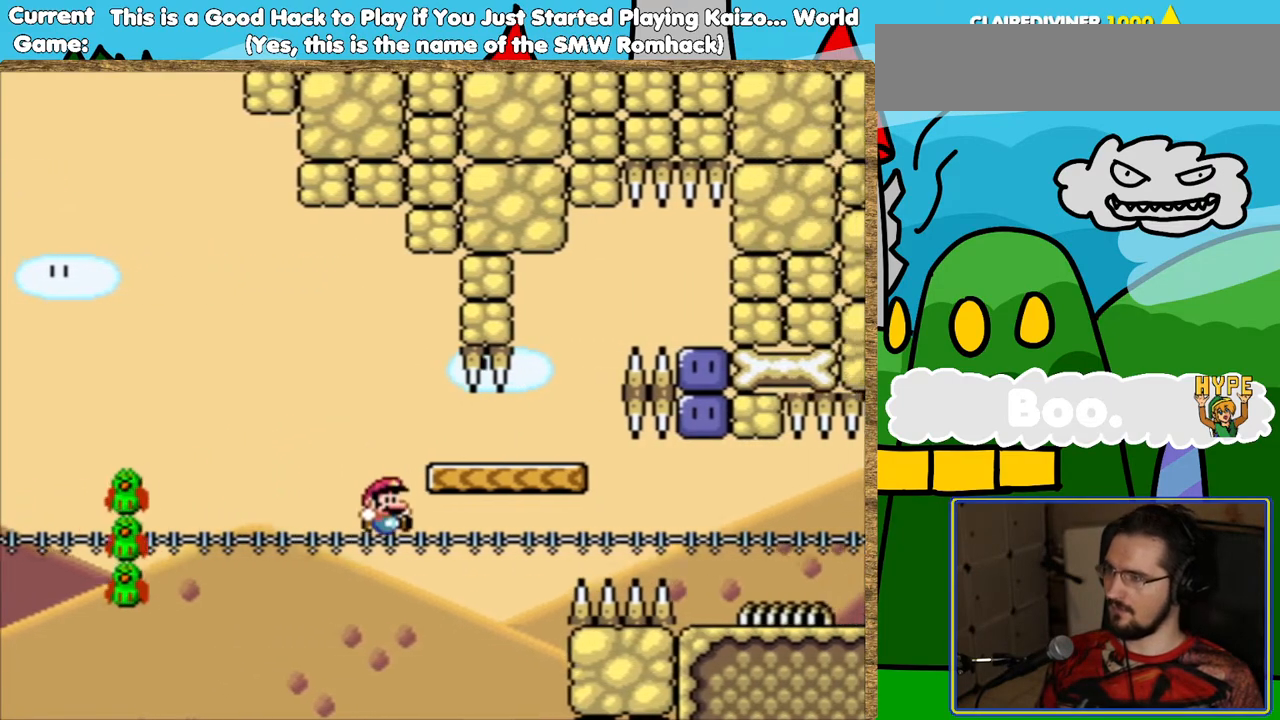
{"buttons": [], "events": [[202, "DPAD_RIGHT", "up"], [202, "Y", "up"]]}
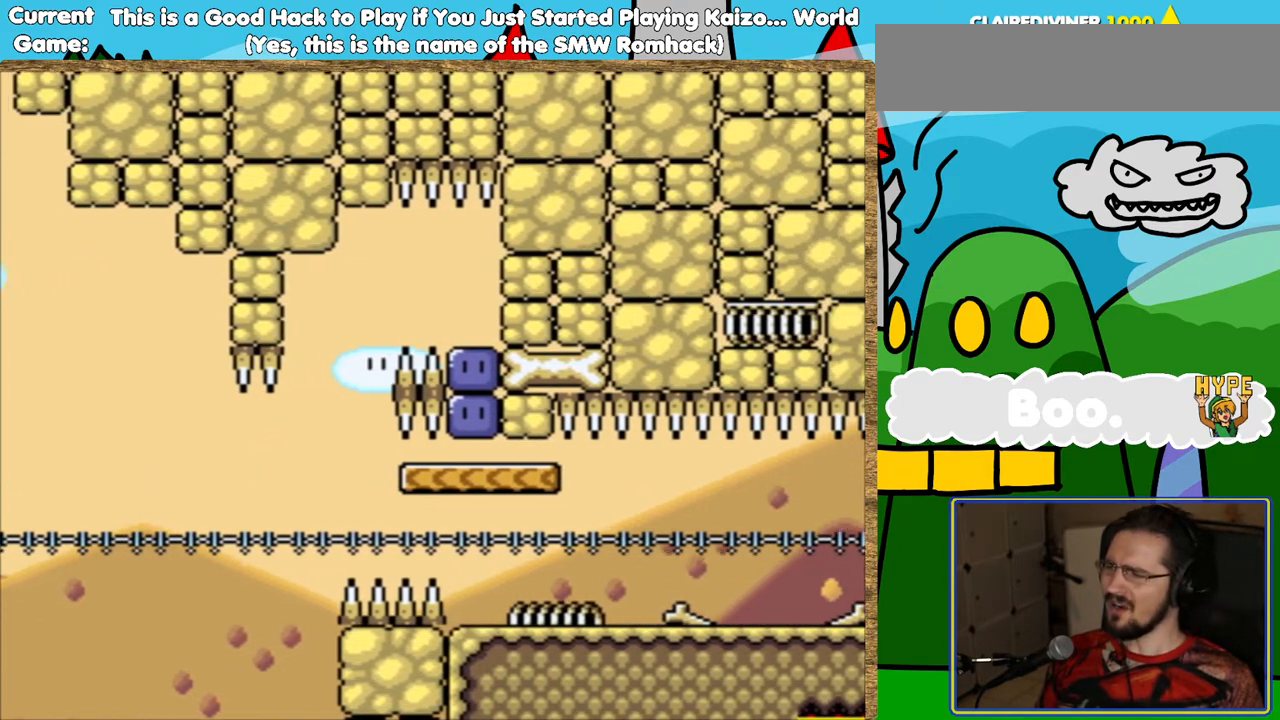
{"buttons": [], "events": []}
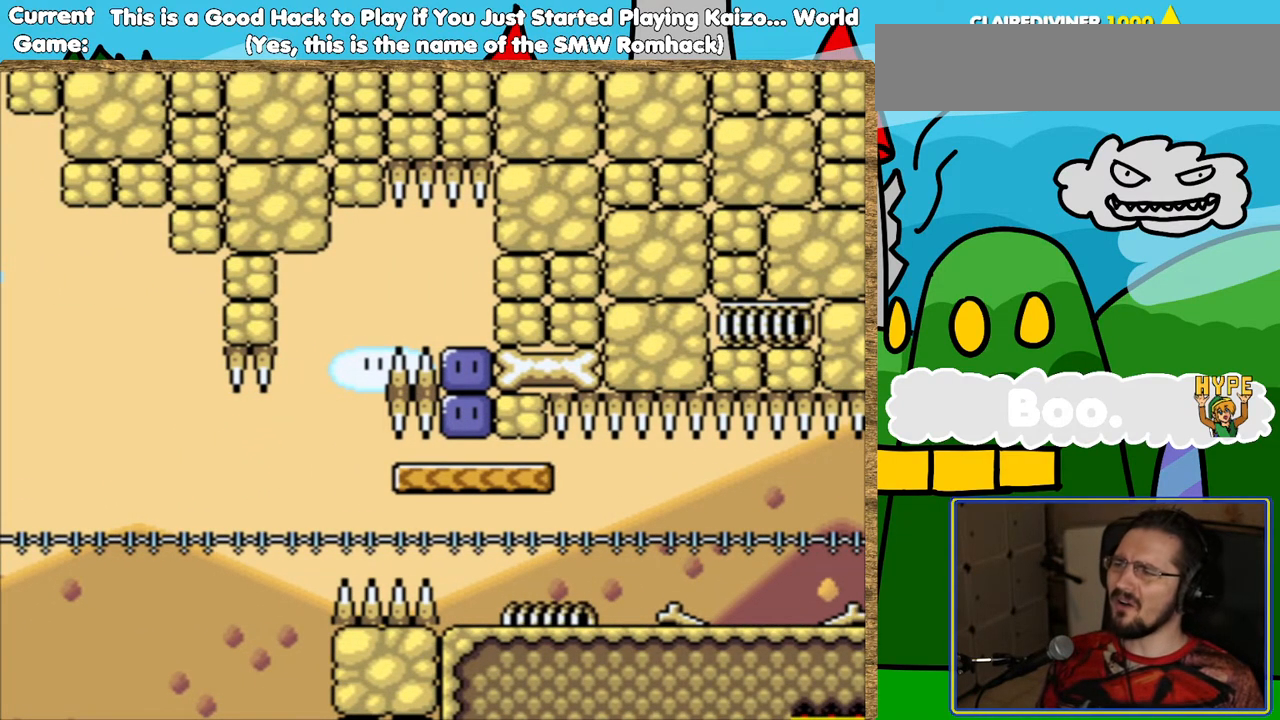
{"buttons": [], "events": []}
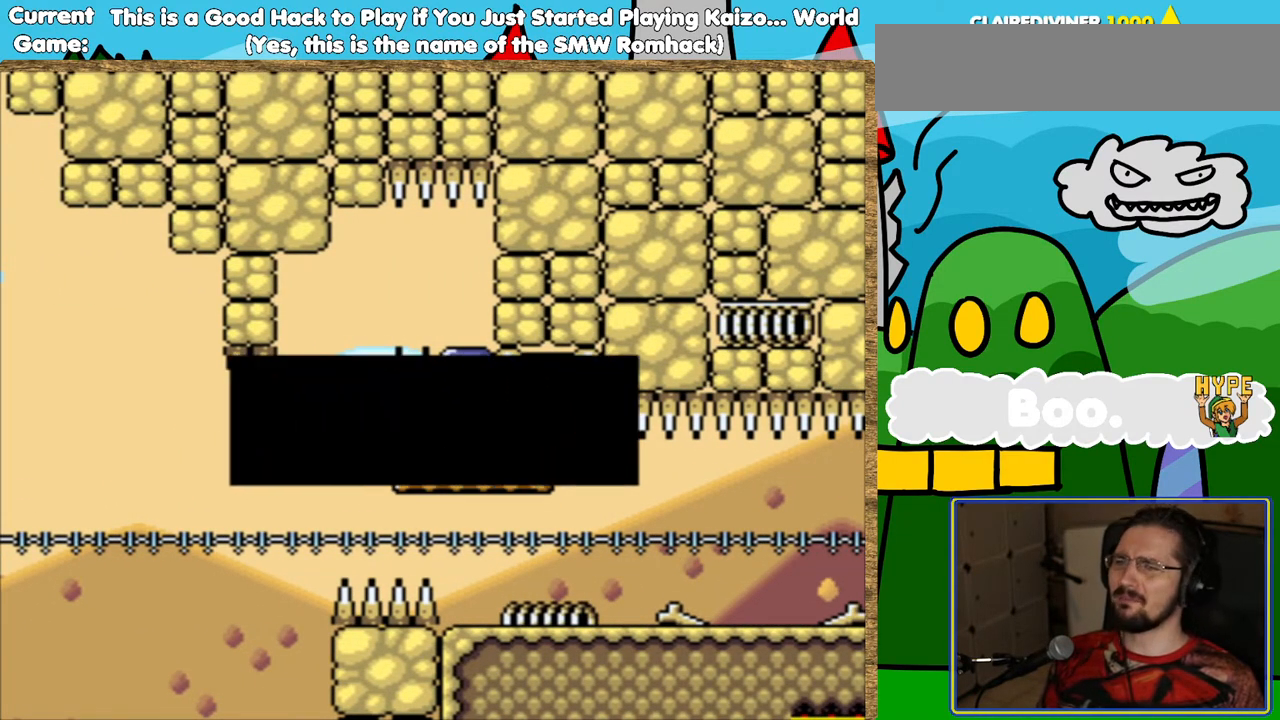
{"buttons": [], "events": []}
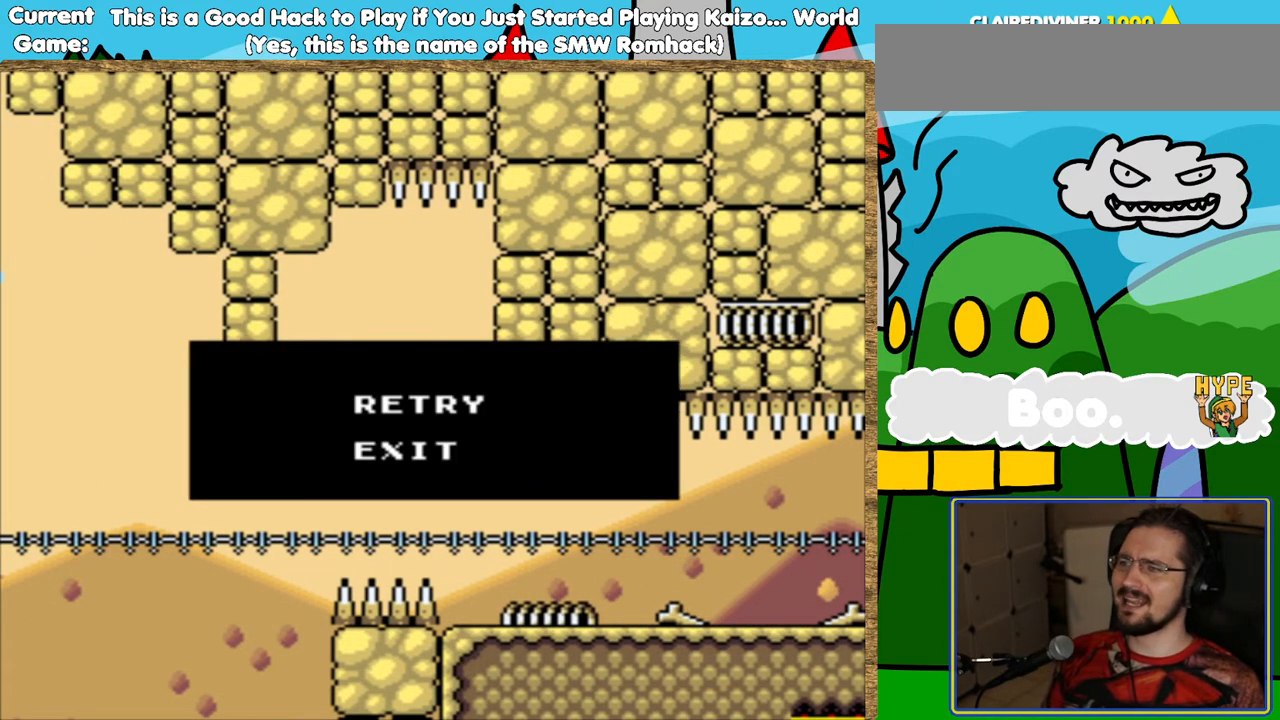
{"buttons": [], "events": [[101, "B", "down"], [235, "B", "up"]]}
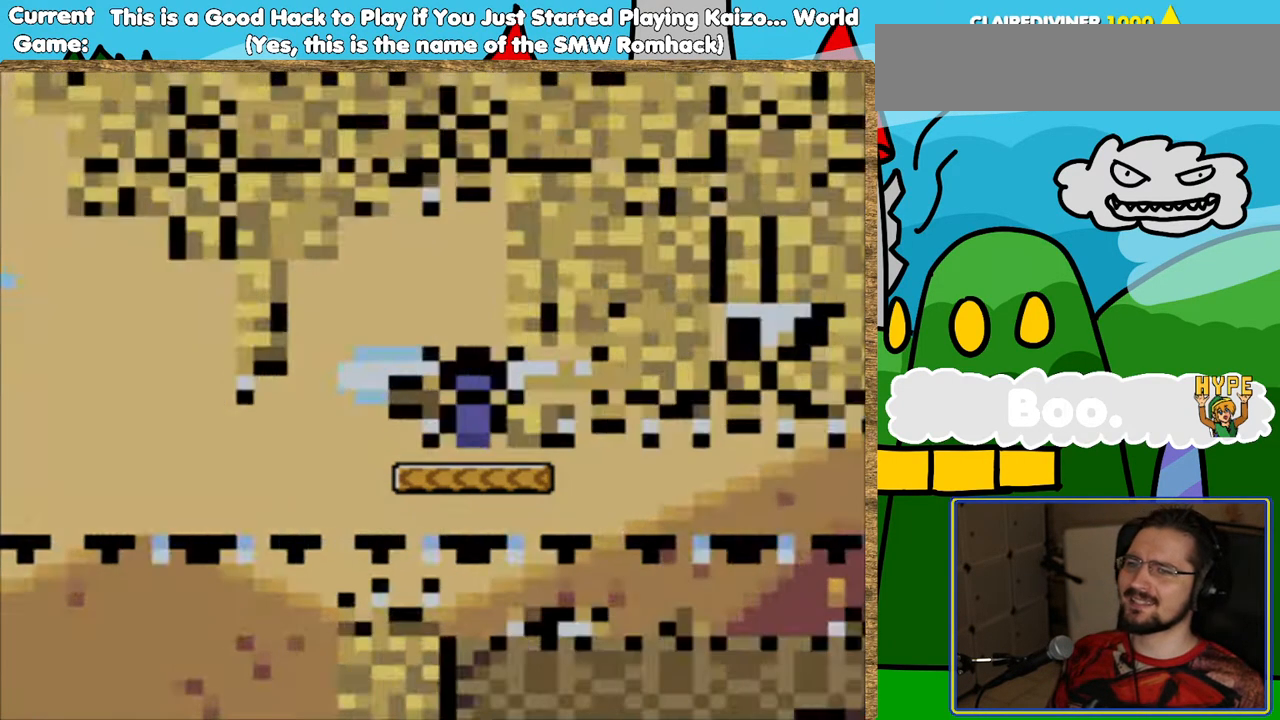
{"buttons": [], "events": []}
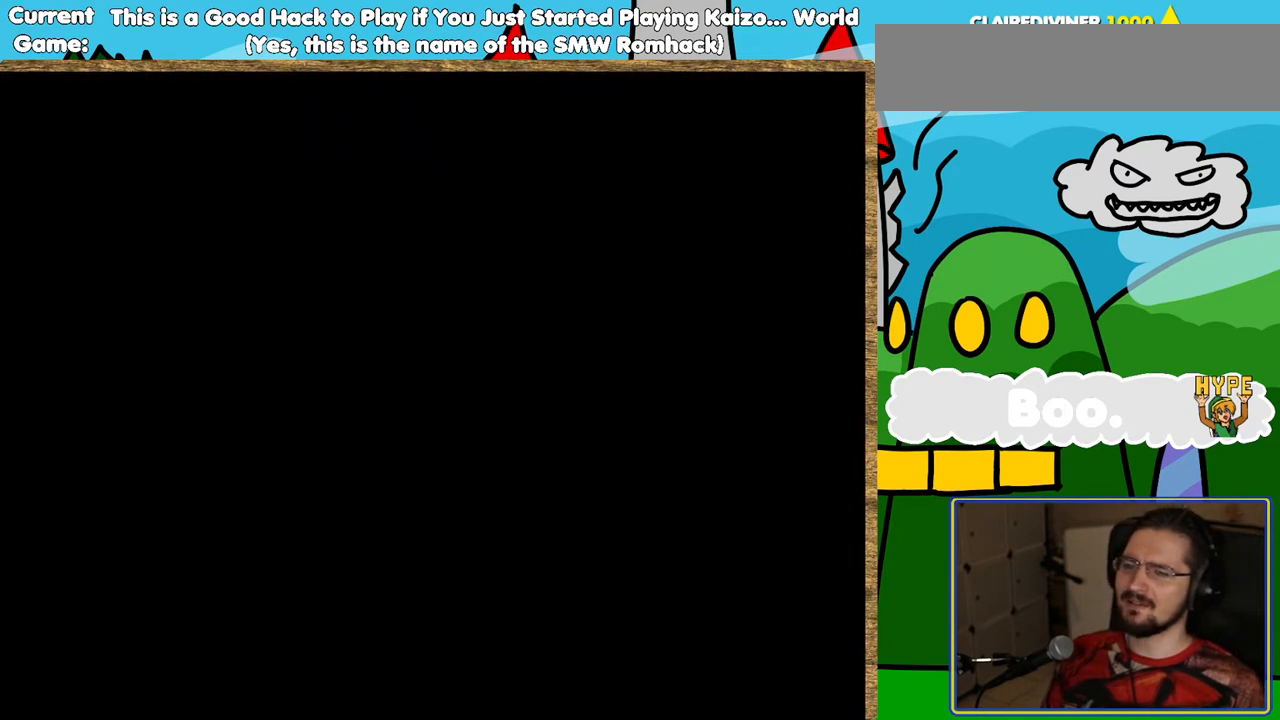
{"buttons": [], "events": []}
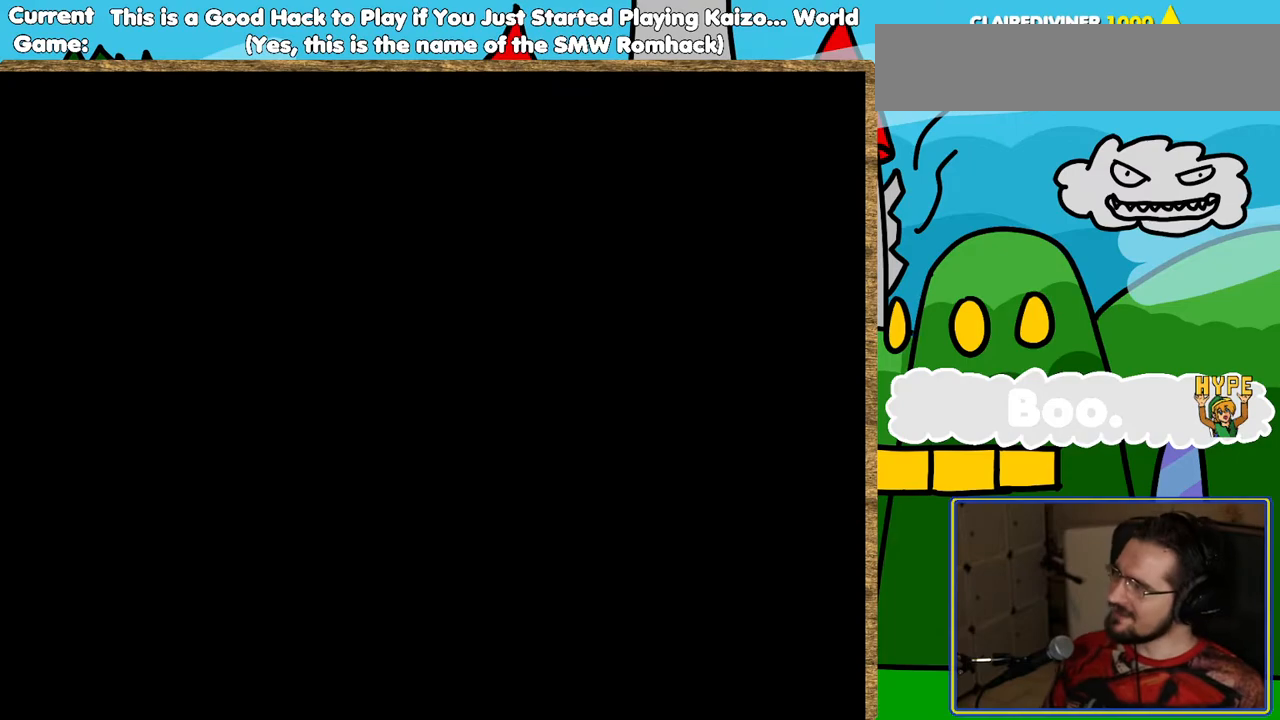
{"buttons": [], "events": []}
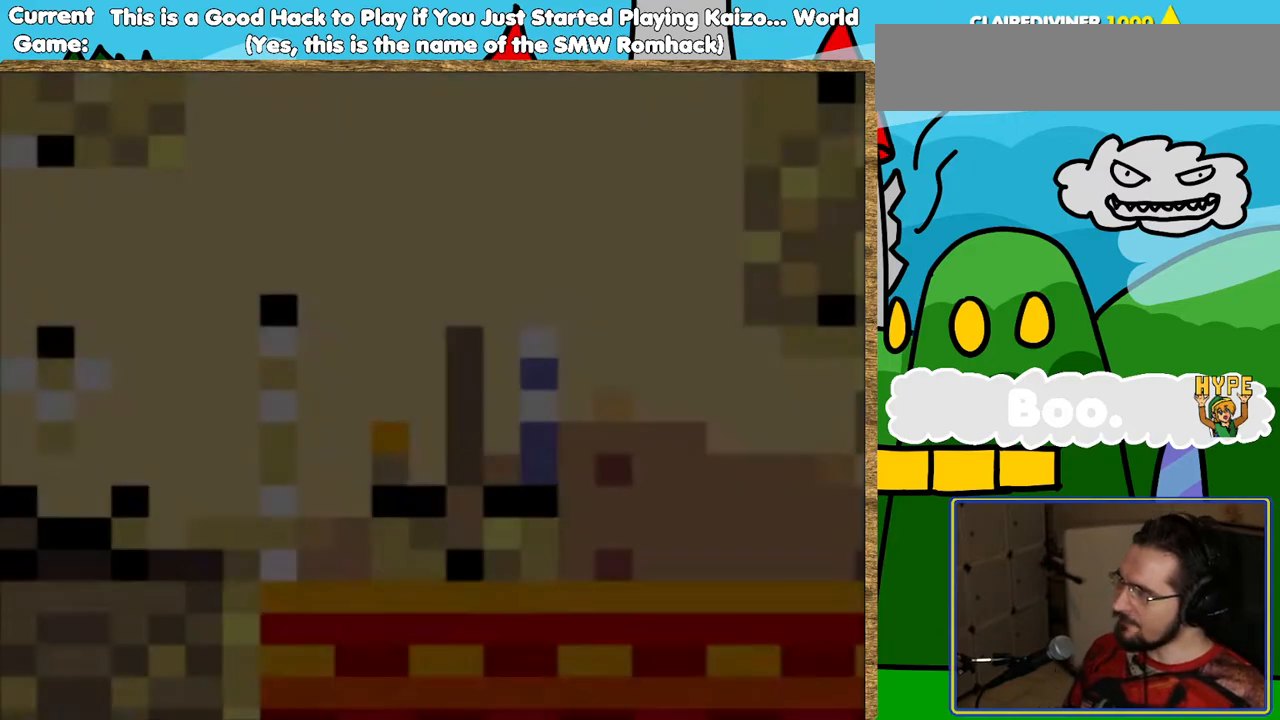
{"buttons": [], "events": []}
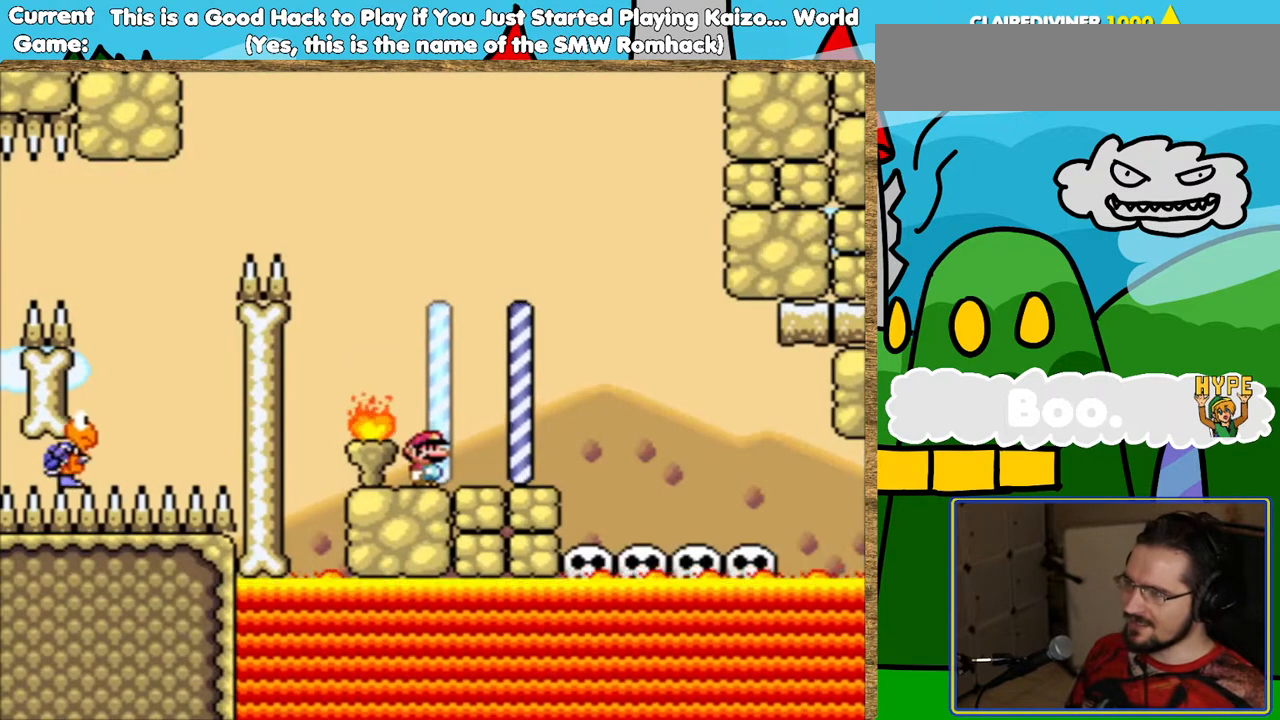
{"buttons": [], "events": []}
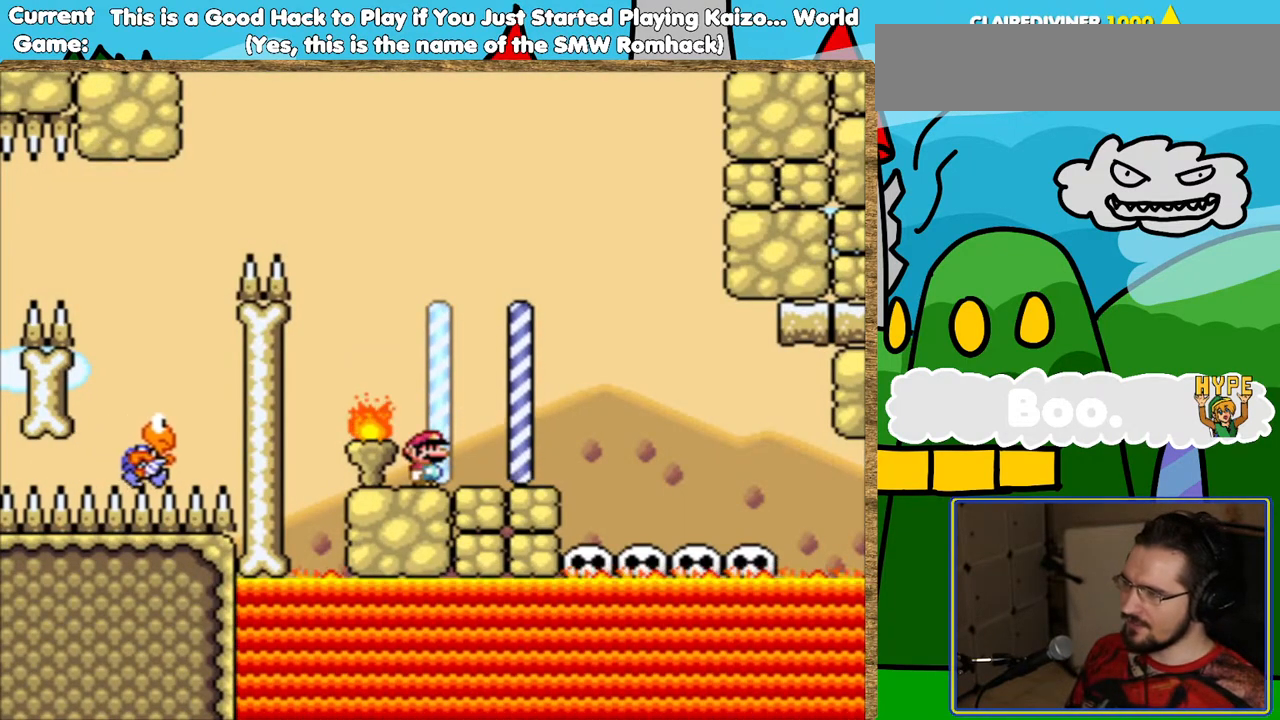
{"buttons": ["Y"], "events": [[488, "Y", "down"]]}
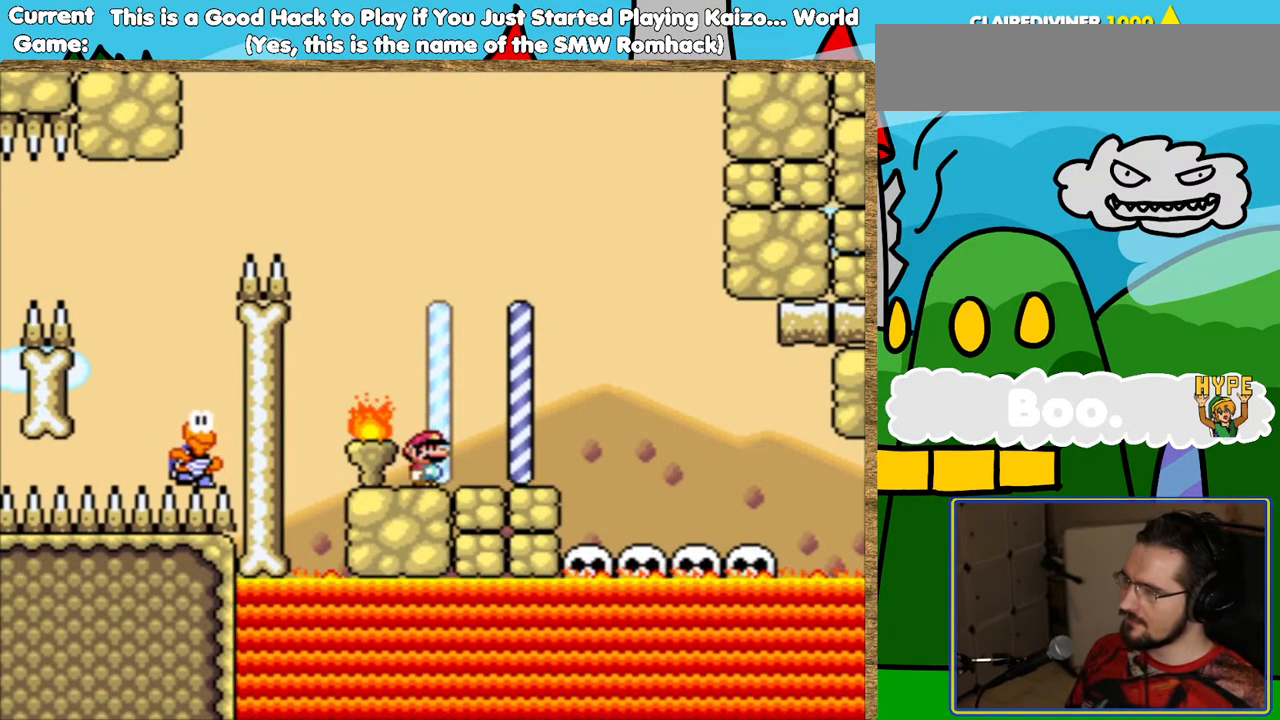
{"buttons": ["Y", "DPAD_RIGHT"], "events": [[219, "DPAD_RIGHT", "down"]]}
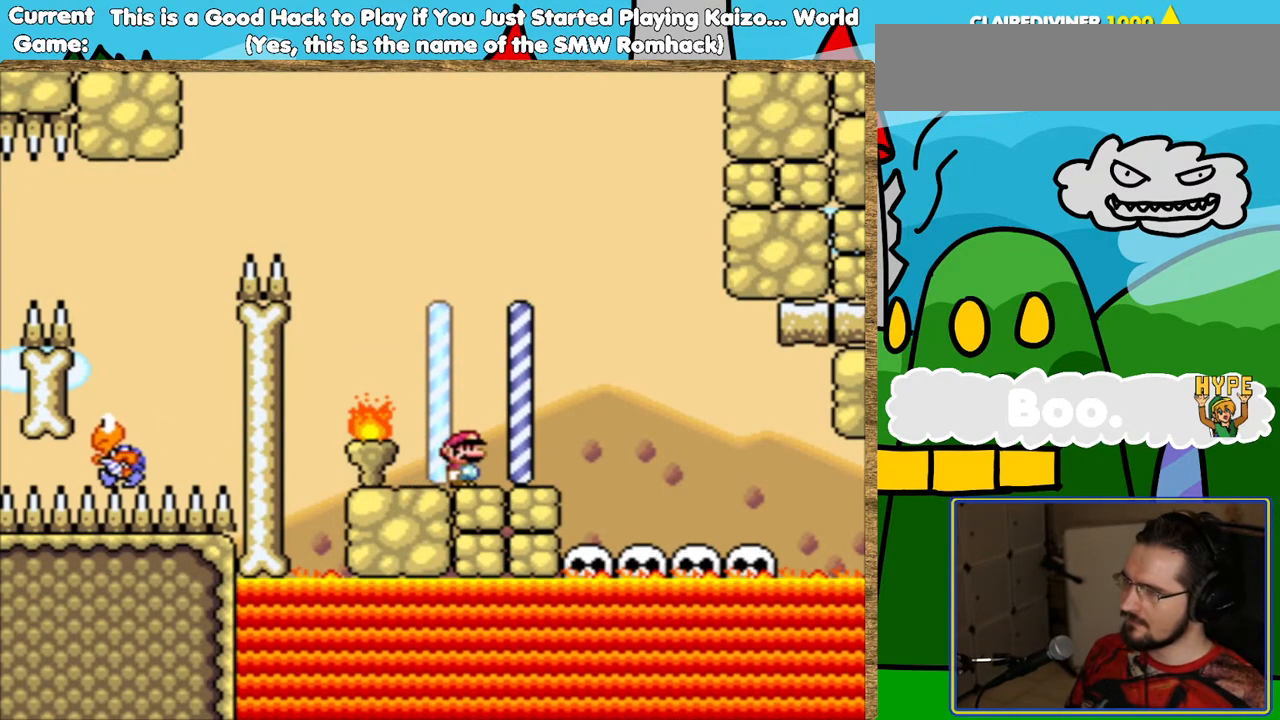
{"buttons": ["Y"], "events": [[286, "DPAD_RIGHT", "up"], [387, "DPAD_LEFT", "down"], [504, "DPAD_LEFT", "up"]]}